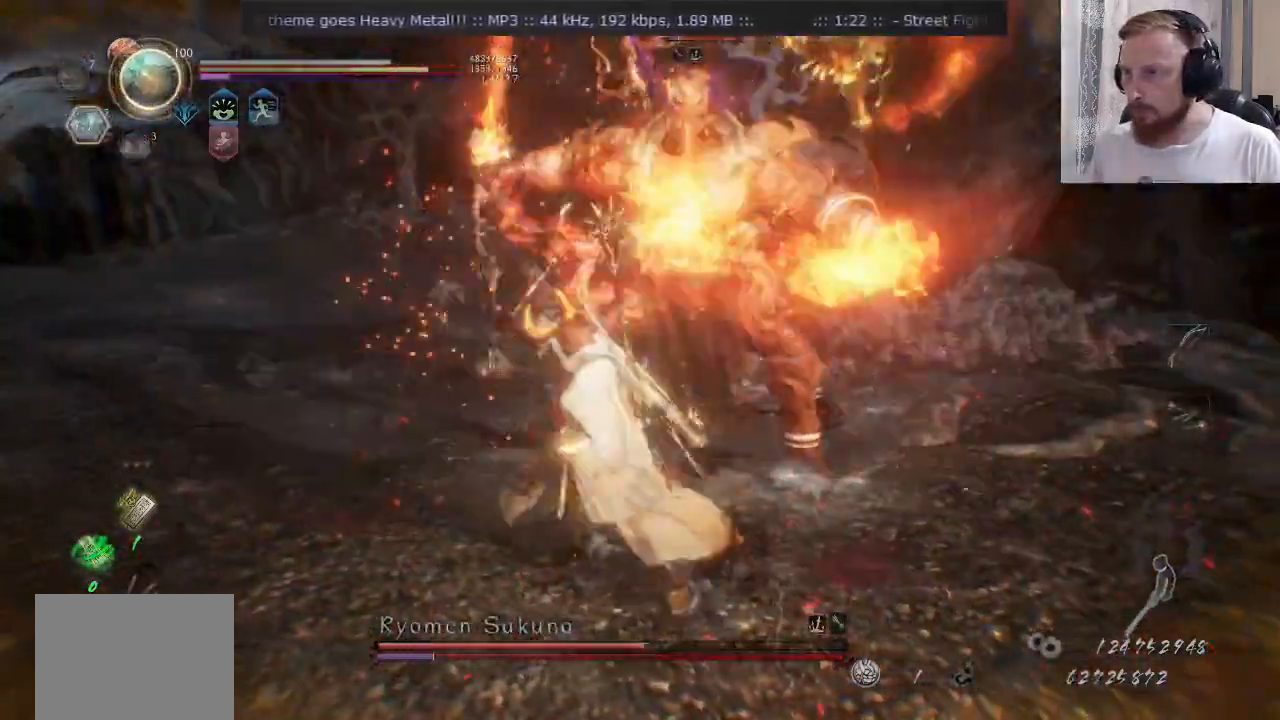
Gameplay with a controller (PlayStation layout); each line is a JSON object with the inputs held at the frame after it. "events" lists button and stick changes between this image and that frame as [ms after this image, input, new state], when the widget could be followed in between. Not read: L1 L2 R1 R2 R3.
{"buttons": [], "left_stick": "down-right", "right_stick": "center", "events": [[133, "left_stick", "down"], [150, "CROSS", "down"], [233, "CROSS", "up"], [350, "CROSS", "down"], [417, "left_stick", "down-right"], [433, "CROSS", "up"]]}
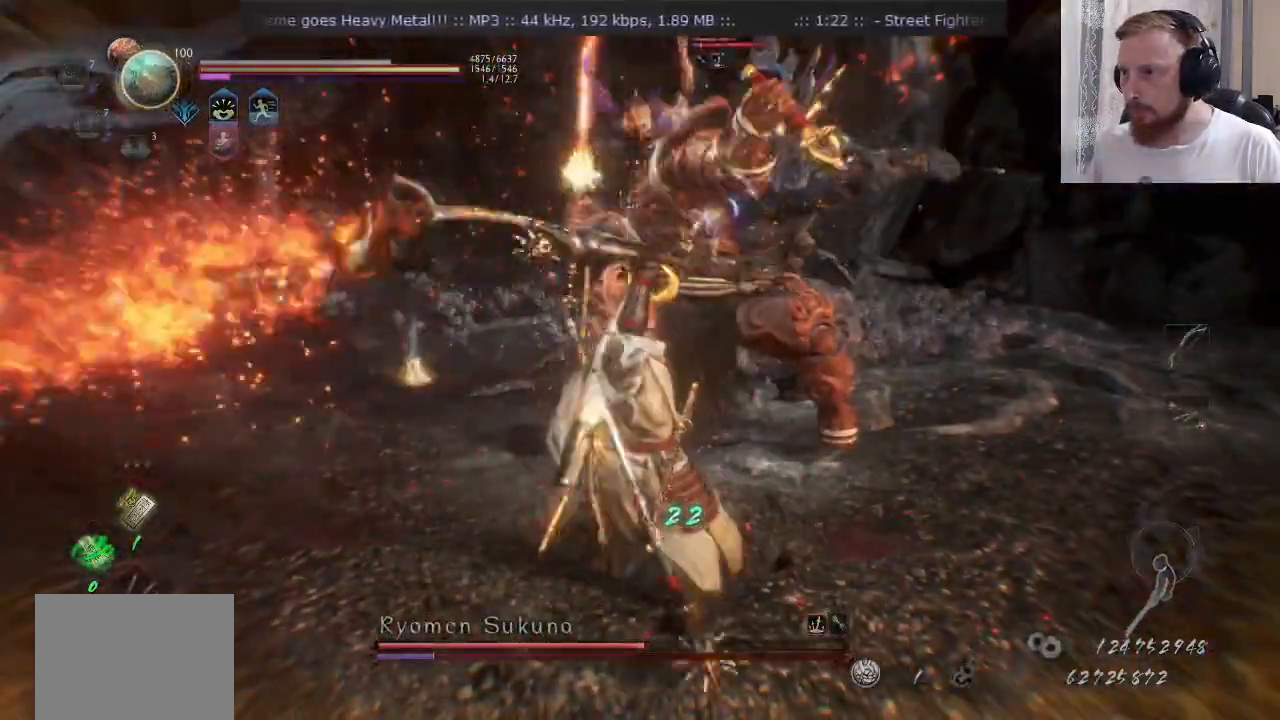
{"buttons": [], "left_stick": "down", "right_stick": "center"}
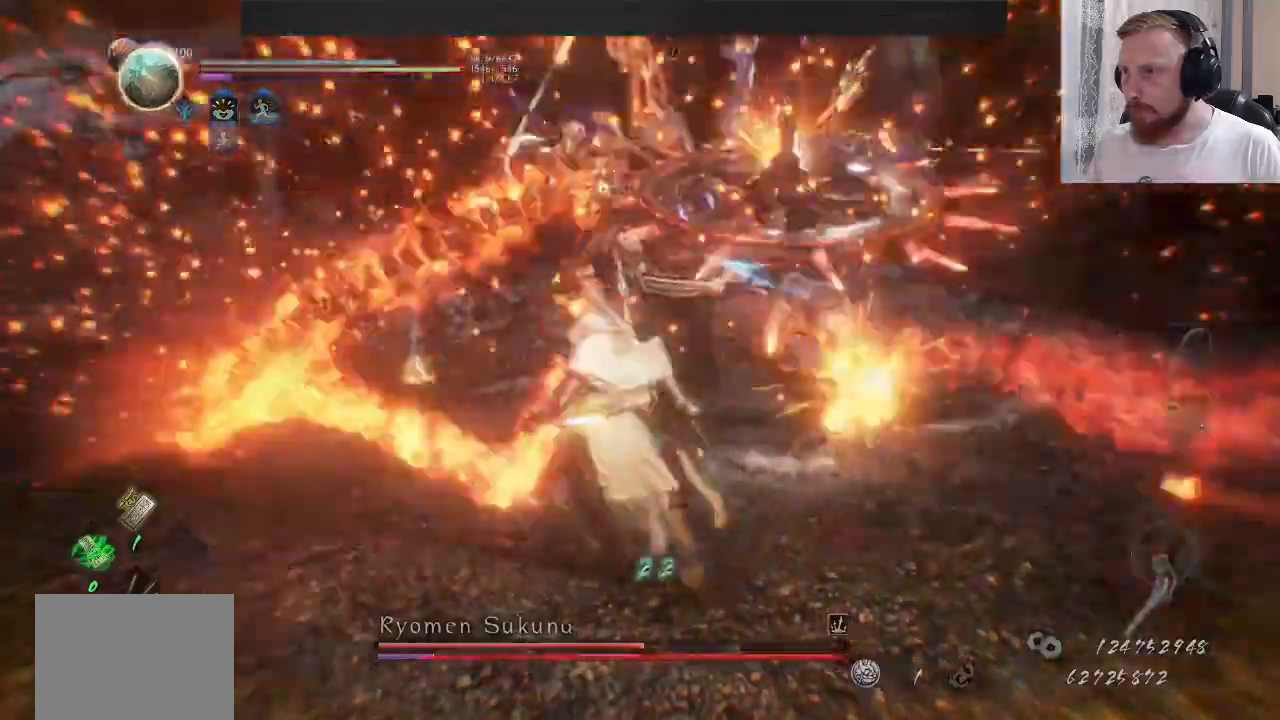
{"buttons": [], "left_stick": "down", "right_stick": "center", "events": [[184, "CROSS", "down"], [301, "CROSS", "up"], [384, "CROSS", "down"], [484, "CROSS", "up"]]}
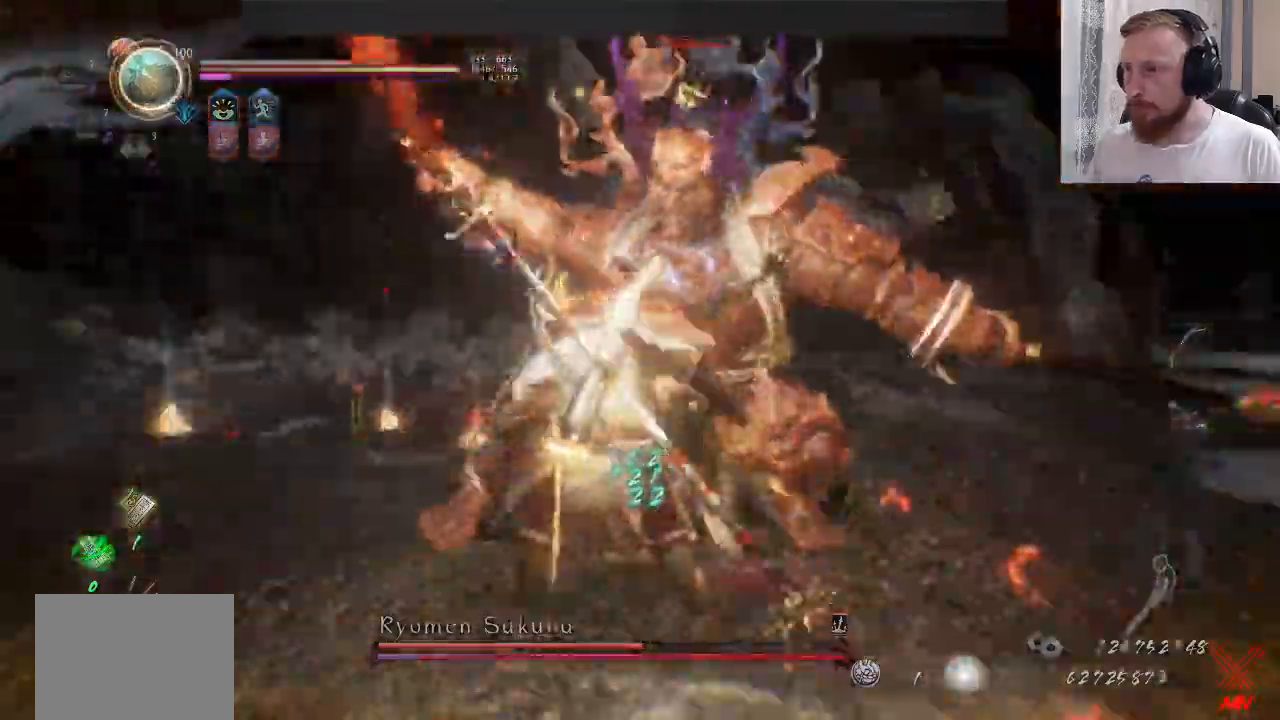
{"buttons": [], "left_stick": "down", "right_stick": "center", "events": [[150, "CROSS", "down"], [284, "CROSS", "up"]]}
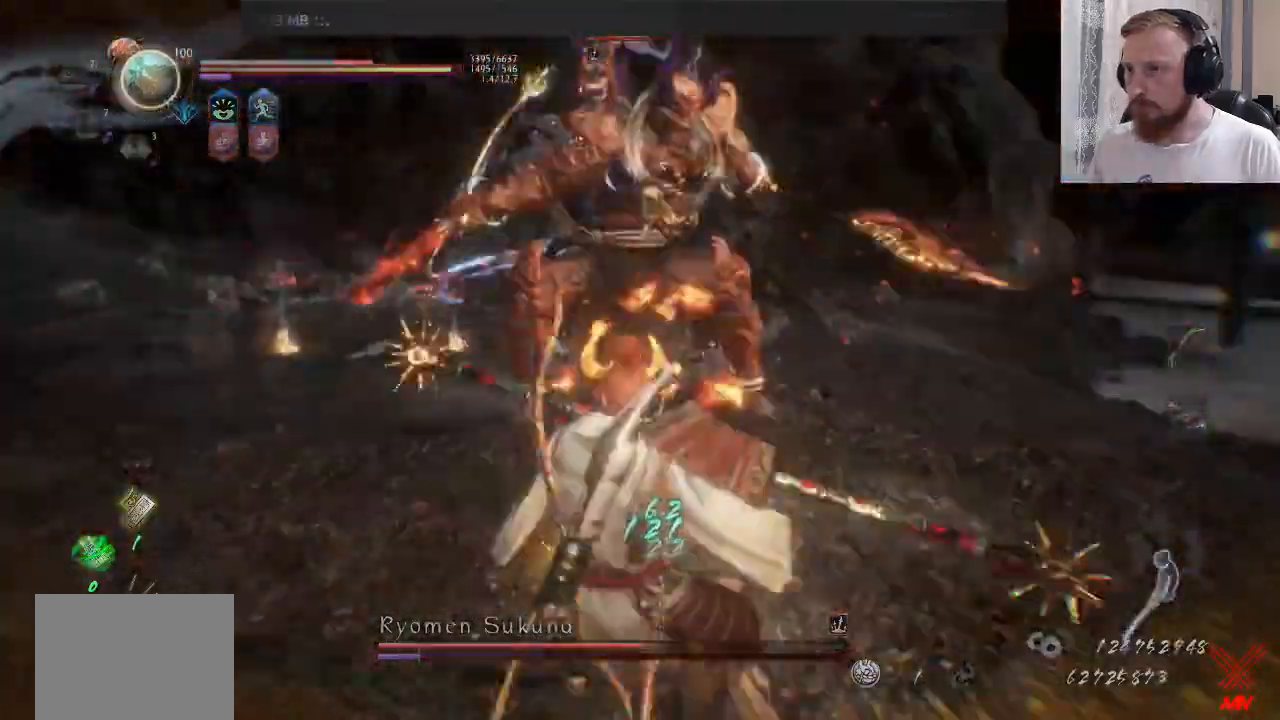
{"buttons": [], "left_stick": "up", "right_stick": "center", "events": [[150, "left_stick", "up"], [417, "SQUARE", "down"], [483, "SQUARE", "up"]]}
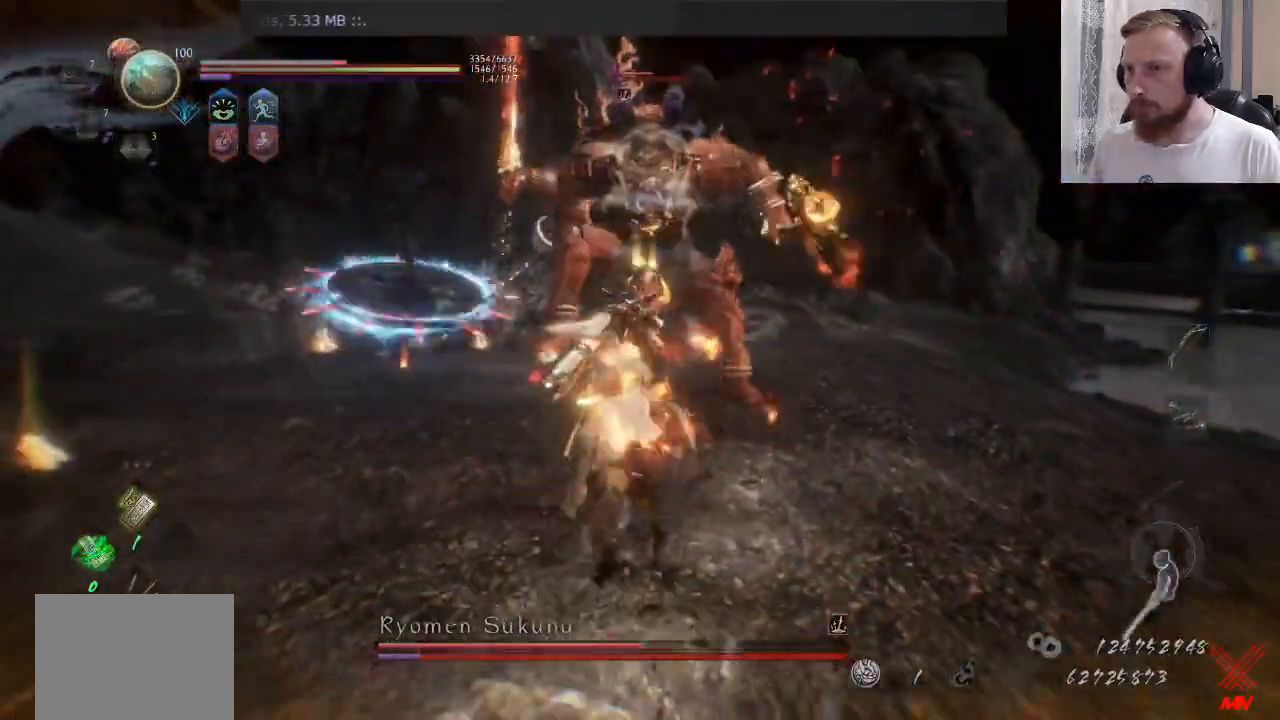
{"buttons": [], "left_stick": "up-left", "right_stick": "center", "events": [[184, "left_stick", "left"], [300, "CROSS", "down"], [367, "left_stick", "up-left"], [400, "CROSS", "up"]]}
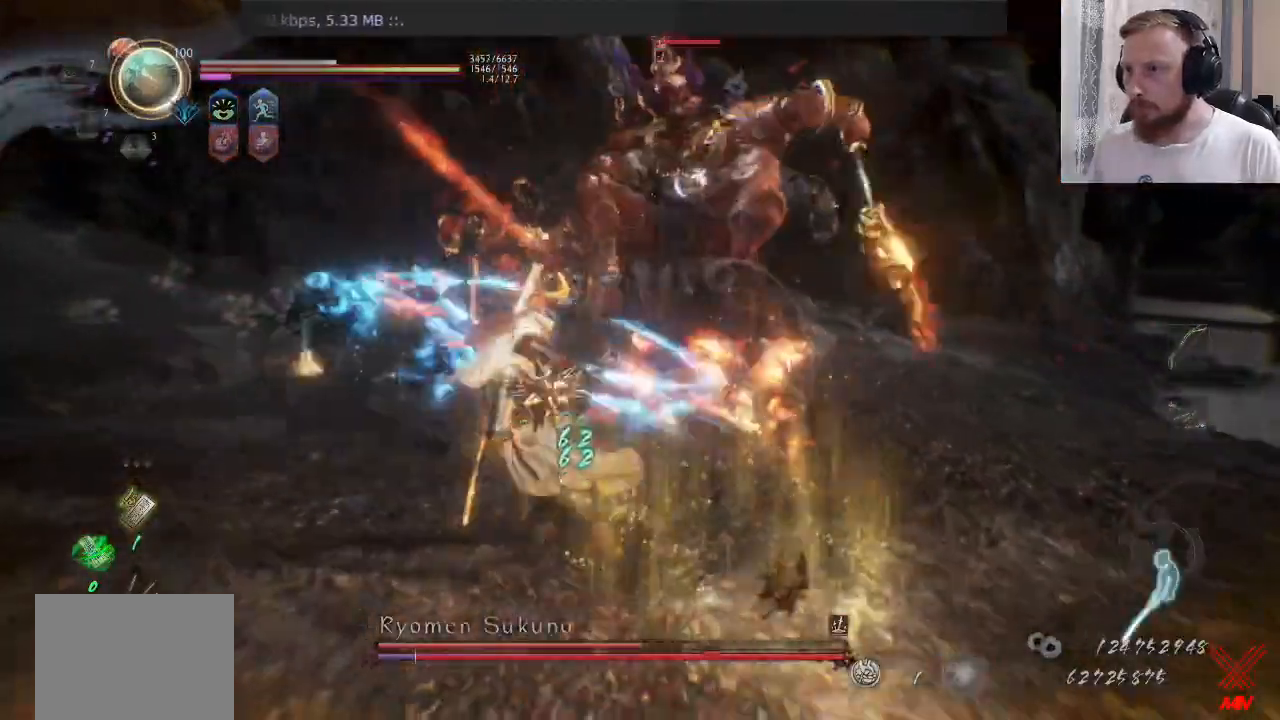
{"buttons": ["CROSS"], "left_stick": "up", "right_stick": "center", "events": [[166, "CROSS", "down"], [333, "left_stick", "up"], [367, "CROSS", "up"], [433, "CROSS", "down"]]}
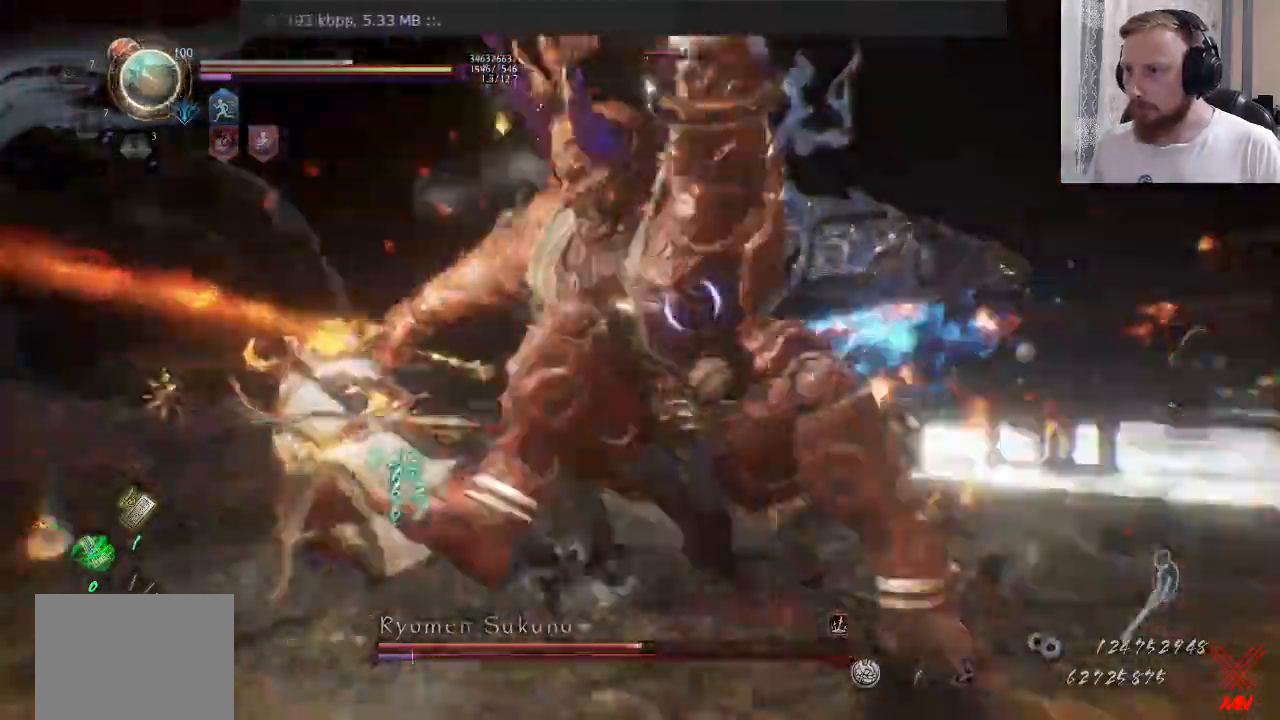
{"buttons": [], "left_stick": "up", "right_stick": "center", "events": [[117, "CROSS", "up"], [334, "CROSS", "down"], [384, "CROSS", "up"]]}